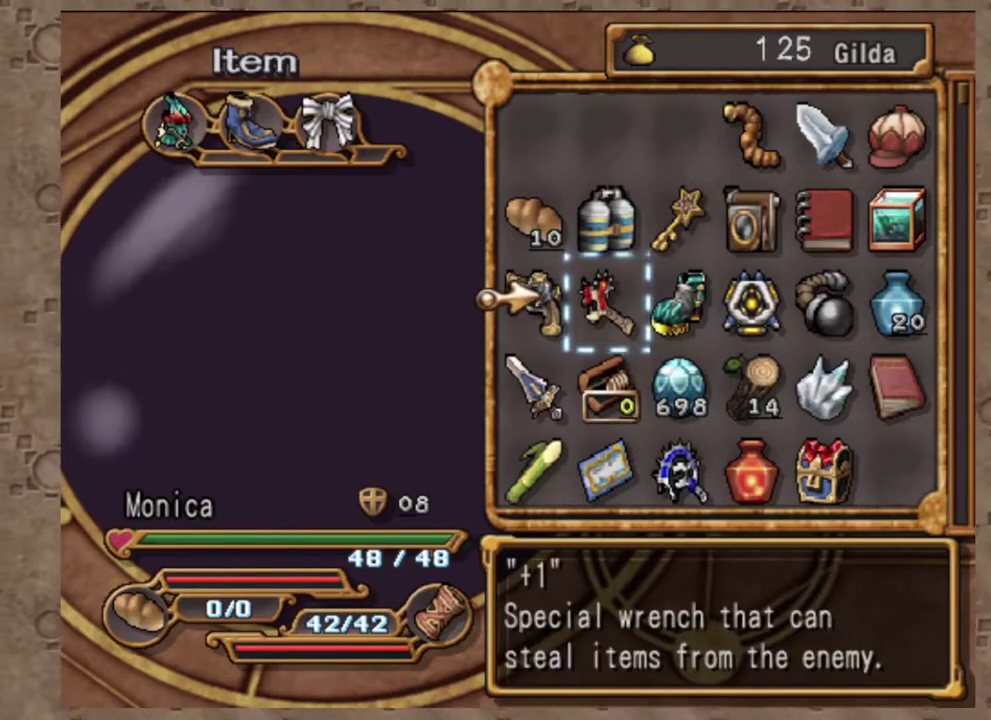
Gameplay with a controller (PlayStation layout); each line is a JSON object with the inputs held at the frame after it (dt_ms = milliseconds from this image to that frame). "events" lists button and stick changes between this image and that frame as [ms after this image, input, new state], when the widget could be followed in between. Not read: R3 right_stick.
{"dt_ms": 700, "buttons": ["DPAD_UP"], "left_stick": "center", "events": [[333, "SQUARE", "down"], [450, "SQUARE", "up"], [533, "DPAD_UP", "down"], [600, "DPAD_UP", "up"], [700, "DPAD_UP", "down"]]}
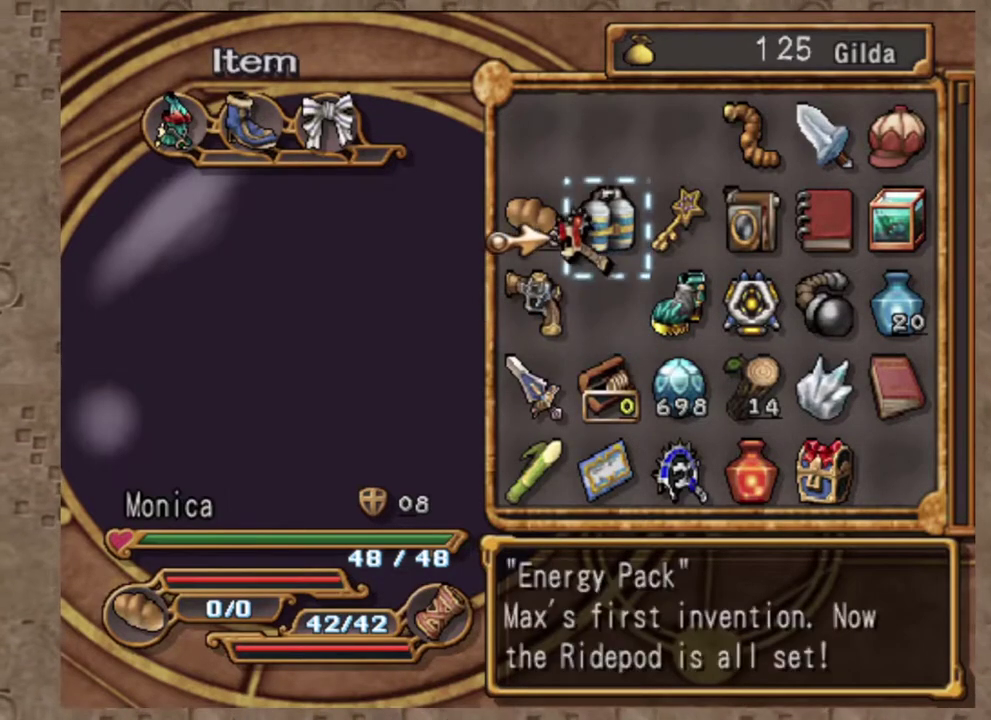
{"dt_ms": 300, "buttons": [], "left_stick": "center", "events": [[67, "DPAD_UP", "up"], [183, "DPAD_LEFT", "down"], [300, "DPAD_LEFT", "up"]]}
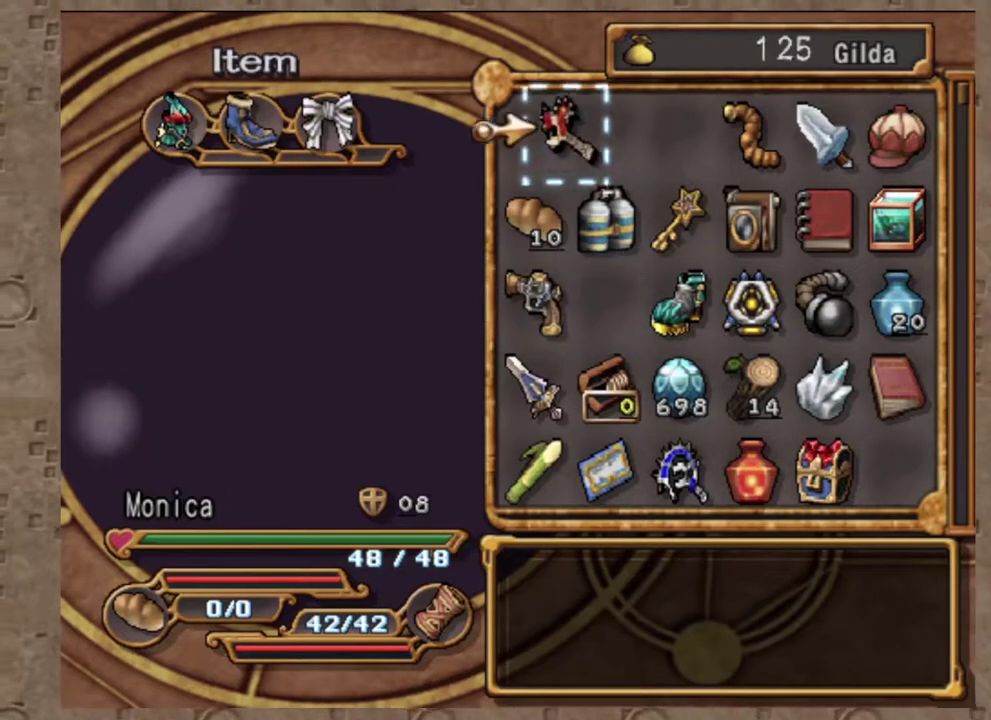
{"dt_ms": 700, "buttons": [], "left_stick": "center", "events": [[83, "CROSS", "down"], [250, "CROSS", "up"]]}
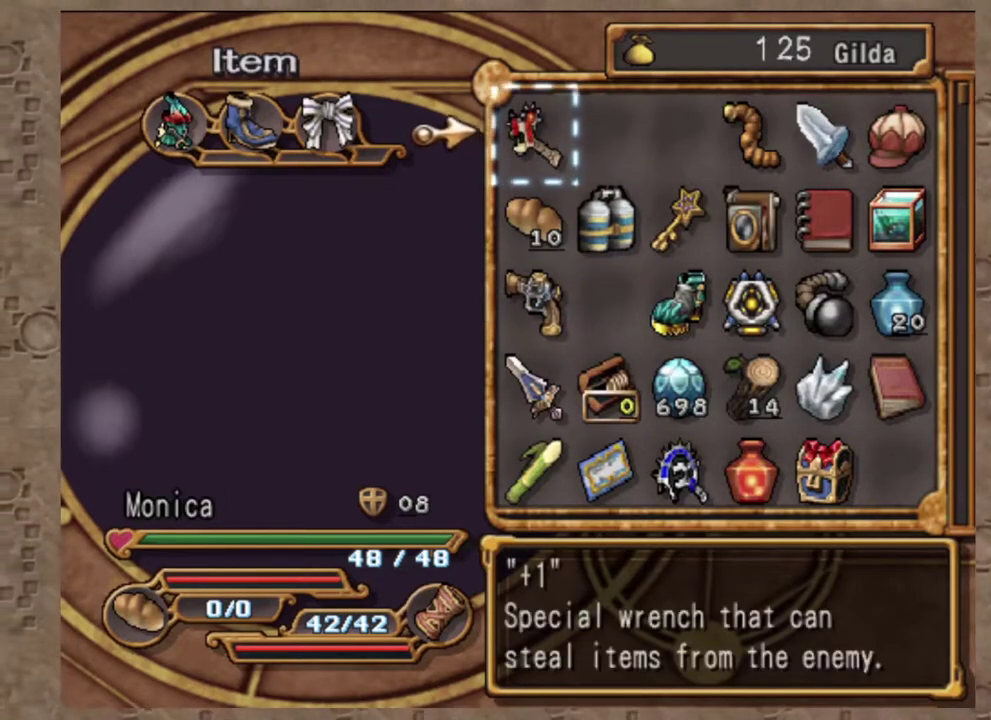
{"dt_ms": 300, "buttons": [], "left_stick": "center", "events": []}
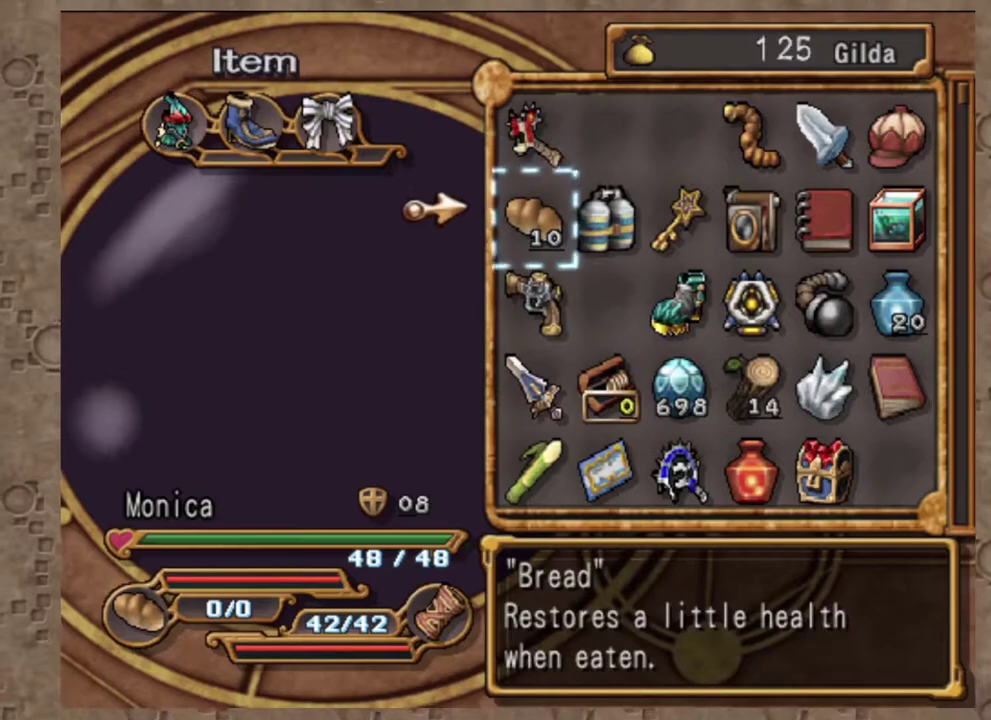
{"dt_ms": 700, "buttons": [], "left_stick": "center", "events": [[50, "DPAD_LEFT", "down"], [150, "DPAD_LEFT", "up"], [233, "DPAD_LEFT", "down"], [317, "DPAD_LEFT", "up"], [517, "DPAD_UP", "down"], [633, "DPAD_UP", "up"]]}
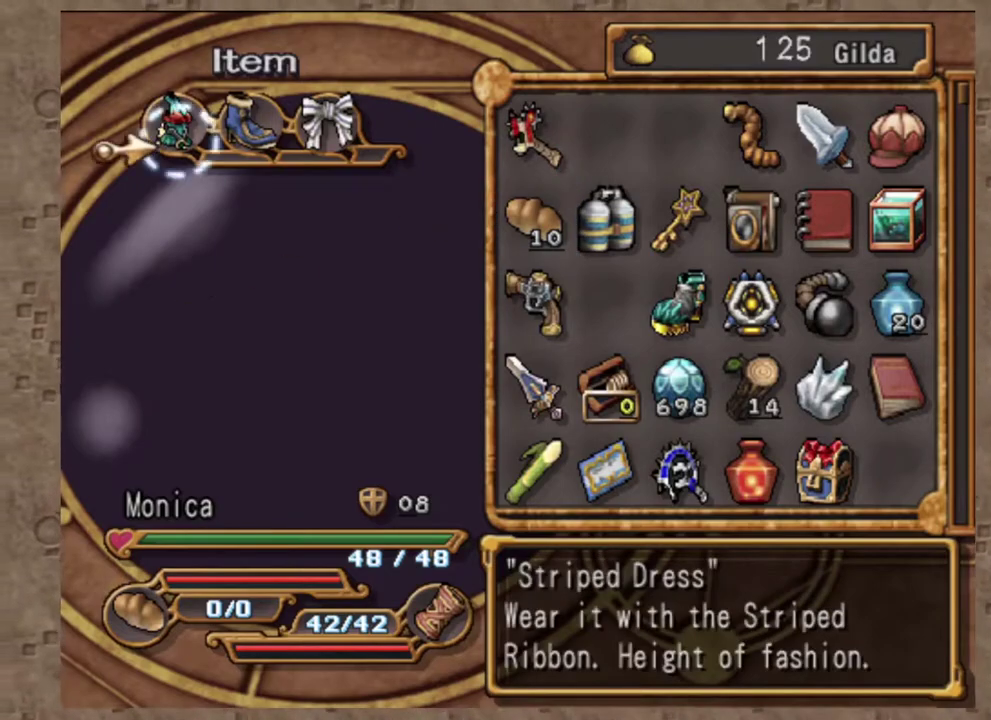
{"dt_ms": 300, "buttons": [], "left_stick": "center", "events": []}
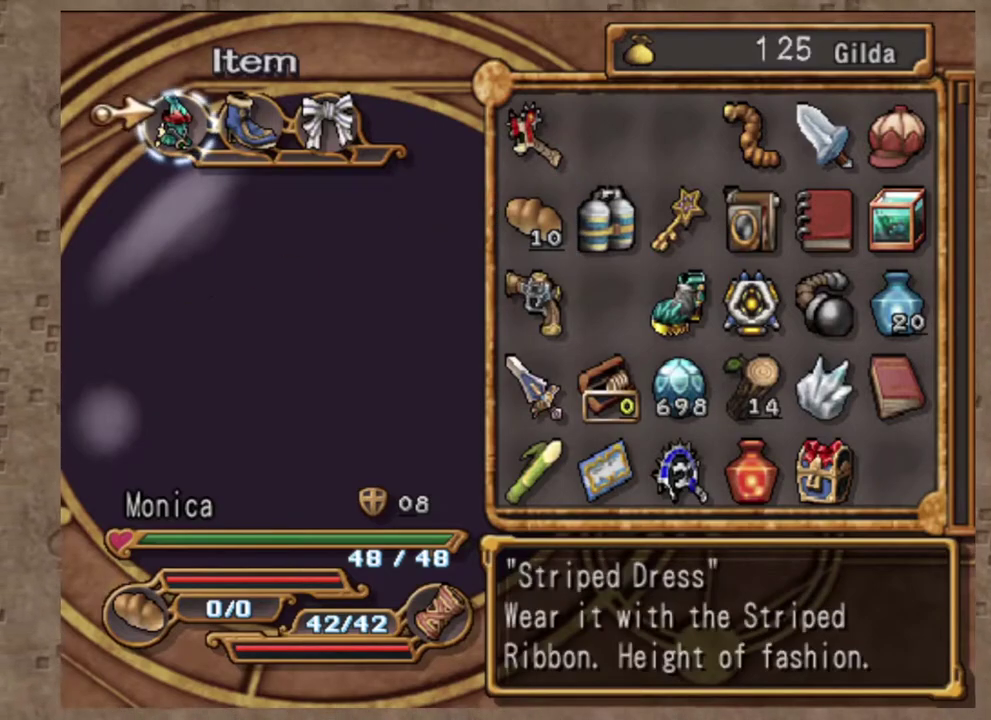
{"dt_ms": 700, "buttons": [], "left_stick": "center", "events": [[450, "CROSS", "down"], [567, "CROSS", "up"]]}
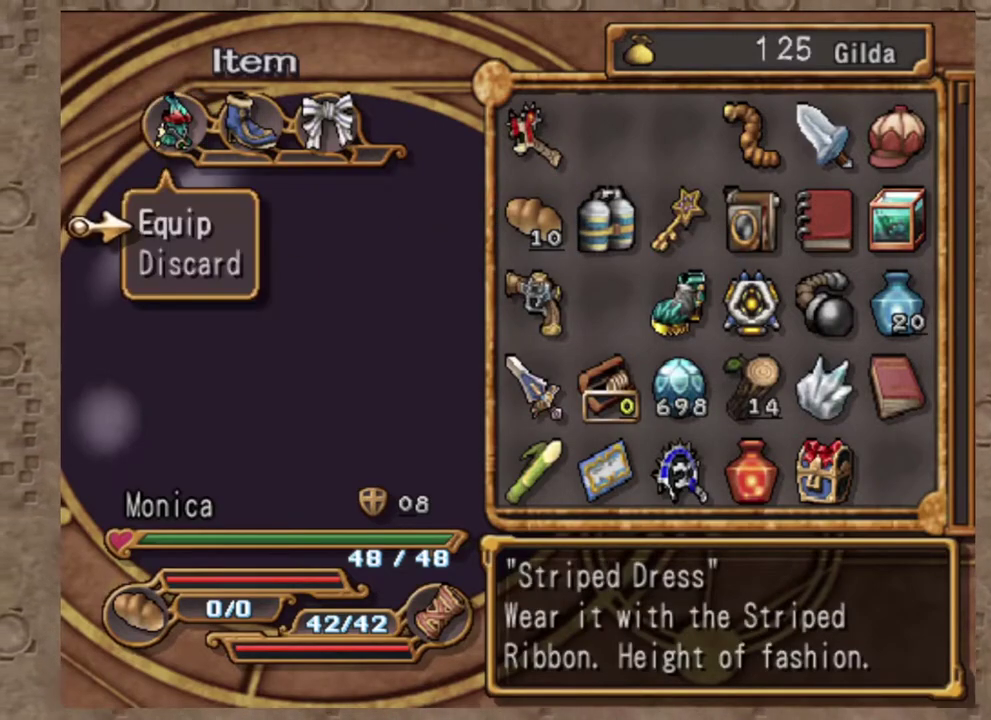
{"dt_ms": 300, "buttons": ["CROSS"], "left_stick": "center", "events": [[200, "CROSS", "down"]]}
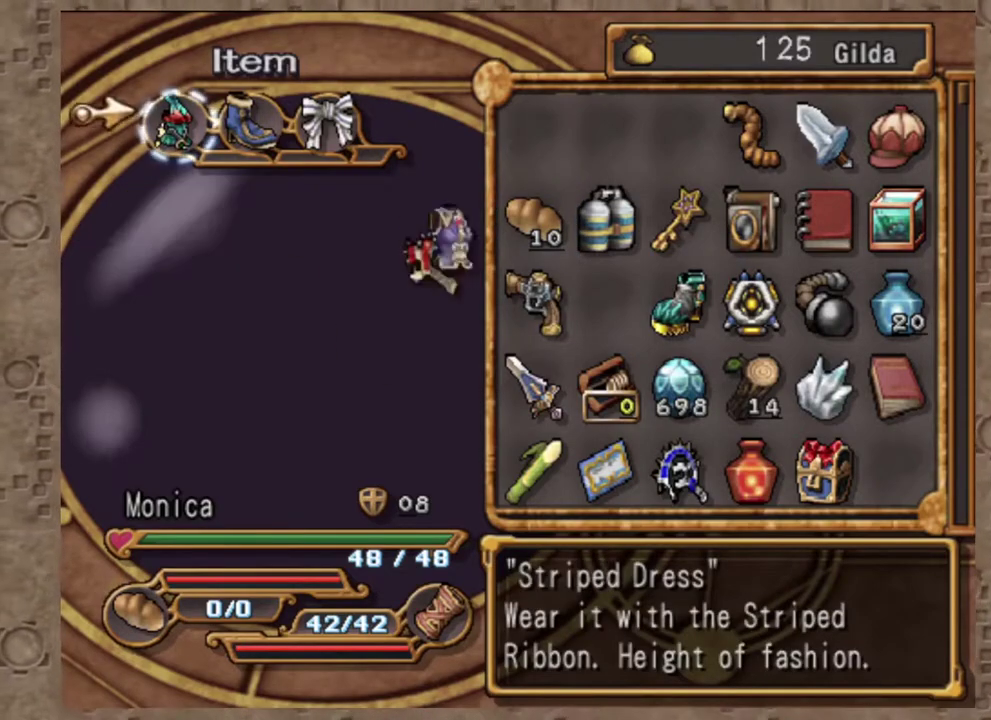
{"dt_ms": 700, "buttons": ["DPAD_RIGHT"], "left_stick": "center", "events": [[83, "CROSS", "up"], [233, "L1", "down"], [350, "L1", "up"], [450, "DPAD_RIGHT", "down"]]}
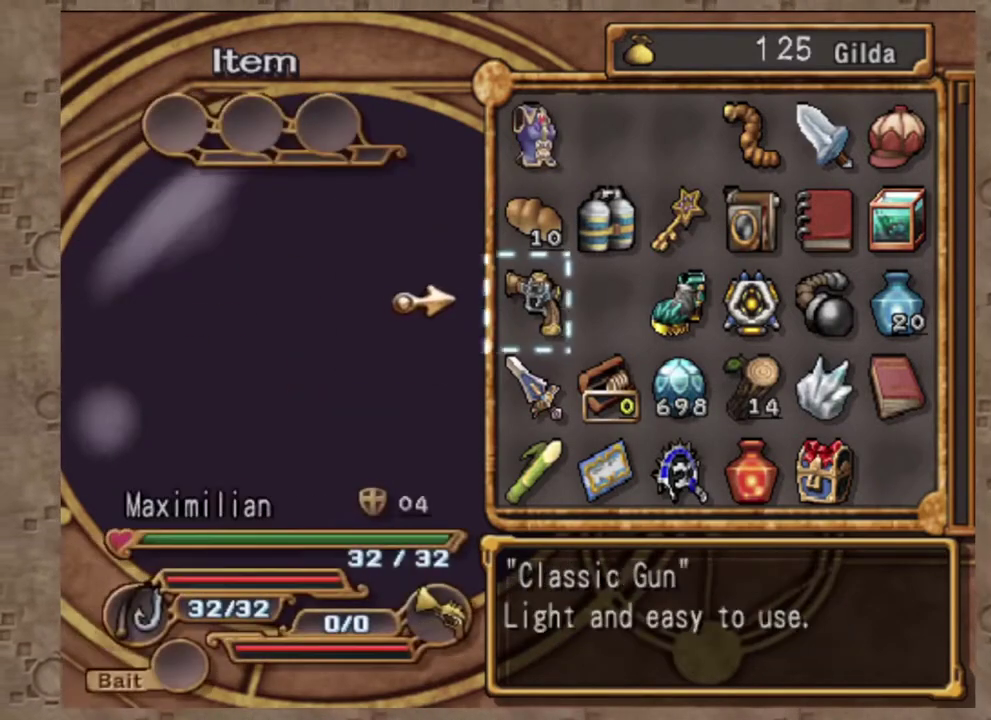
{"dt_ms": 300, "buttons": [], "left_stick": "center", "events": [[133, "DPAD_RIGHT", "up"]]}